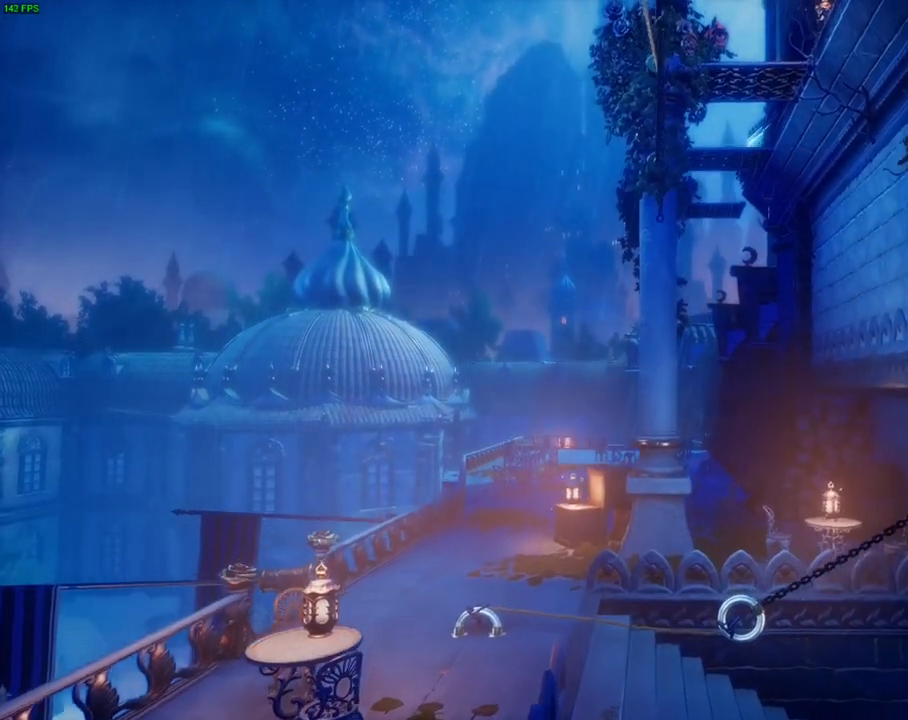
Gameplay with a controller (PlayStation layout); each line is a JSON object with the inputs held at the frame after it (dt_ms = milliseconds from this image to that frame). "events" lists button and stick changes between this image and that frame as [ms after this image, input, new state], when the widget could be followed in between. Not read: TOUCHPAD.
{"dt_ms": 500, "buttons": [], "left_stick": "center", "right_stick": "center", "events": [[17, "right_stick", "left"], [83, "right_stick", "up-left"], [483, "right_stick", "center"]]}
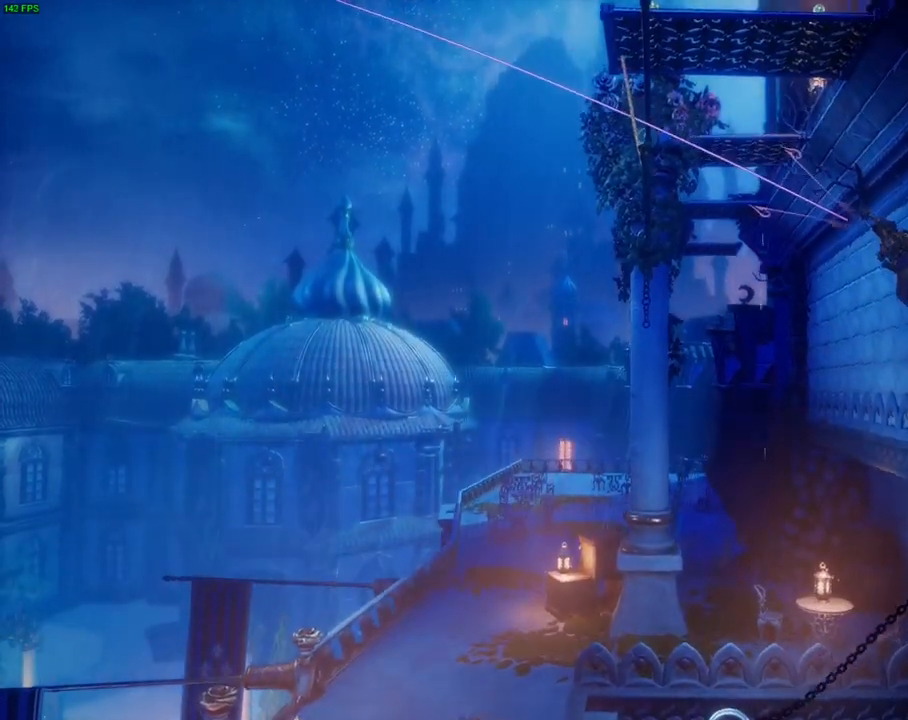
{"dt_ms": 500, "buttons": [], "left_stick": "center", "right_stick": "center", "events": []}
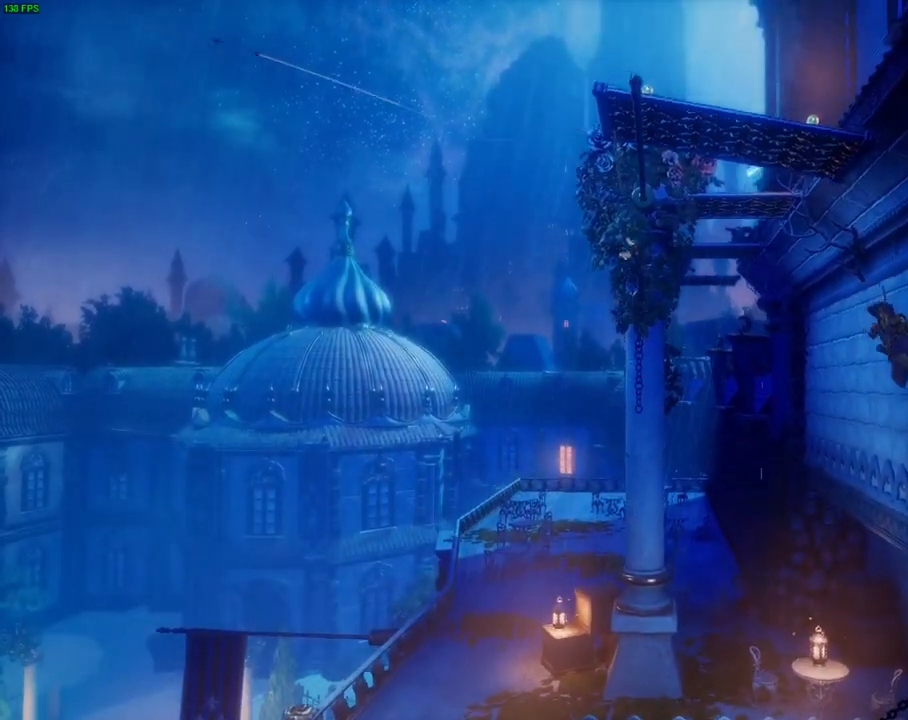
{"dt_ms": 500, "buttons": ["CROSS"], "left_stick": "left", "right_stick": "center", "events": [[300, "left_stick", "left"], [433, "CROSS", "down"]]}
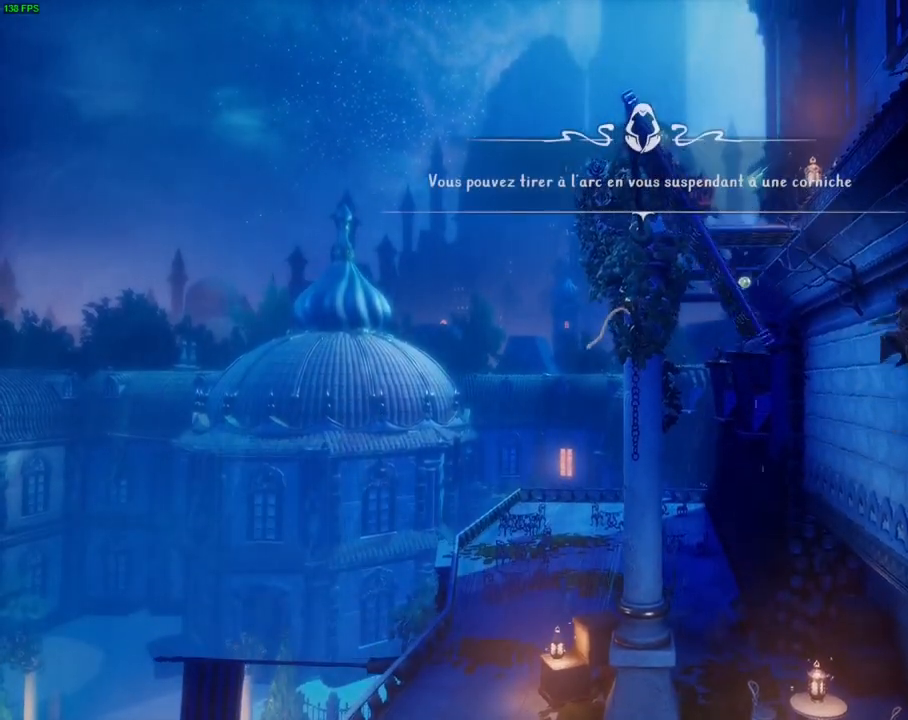
{"dt_ms": 500, "buttons": ["CROSS"], "left_stick": "left", "right_stick": "center", "events": []}
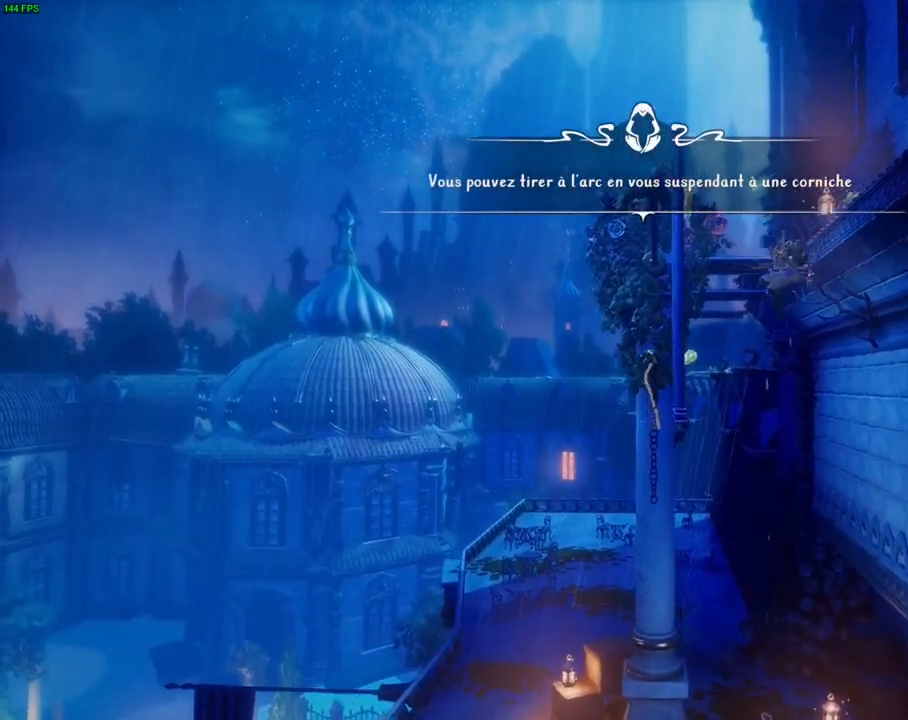
{"dt_ms": 500, "buttons": ["CROSS"], "left_stick": "left", "right_stick": "center", "events": [[150, "CROSS", "up"], [233, "CROSS", "down"]]}
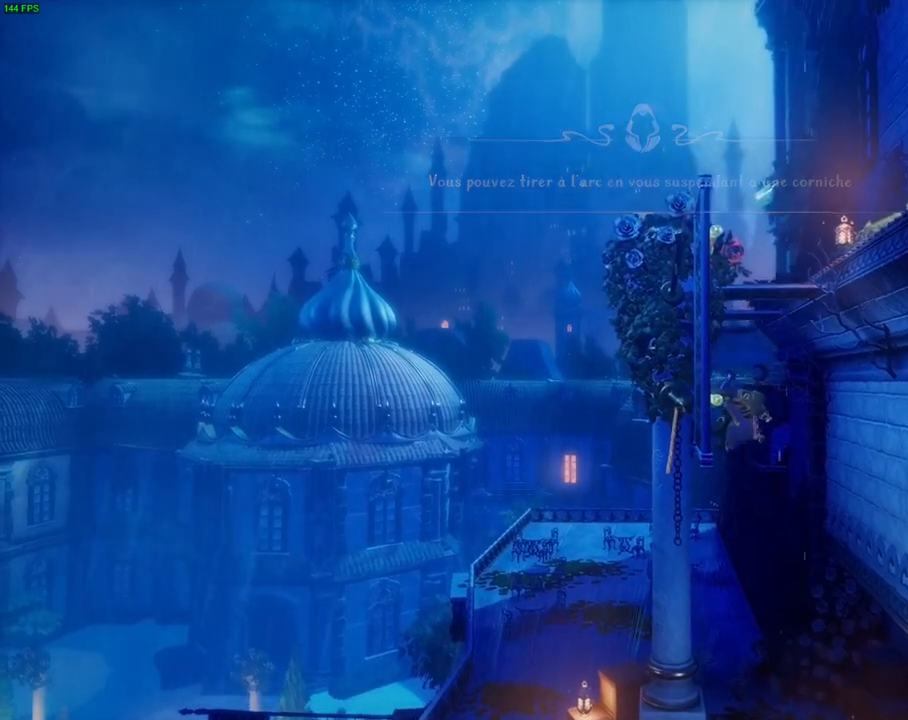
{"dt_ms": 500, "buttons": ["CROSS"], "left_stick": "left", "right_stick": "center", "events": [[167, "CROSS", "up"], [217, "CROSS", "down"]]}
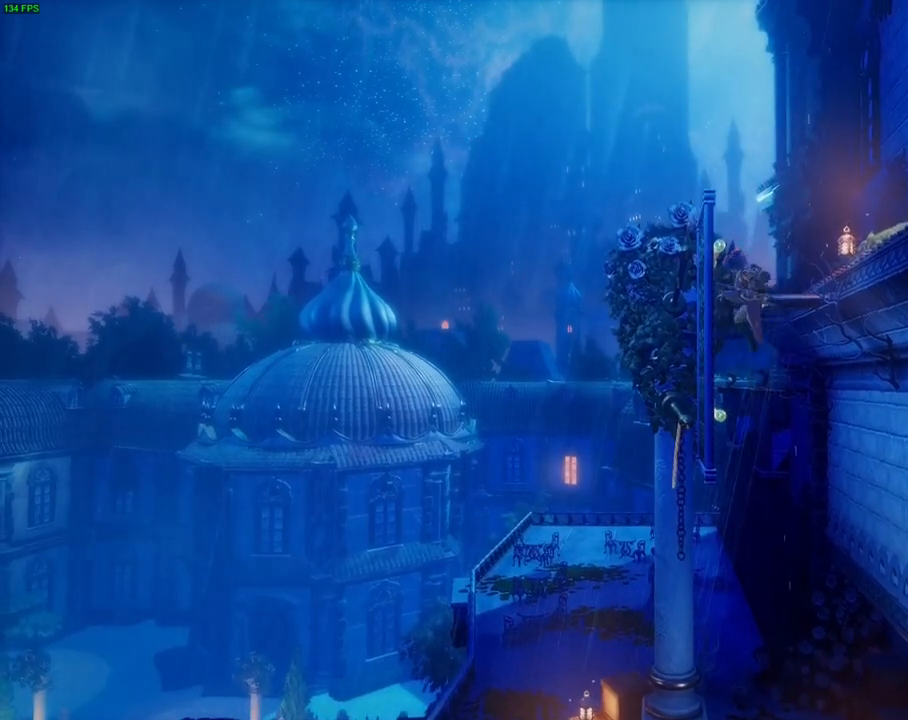
{"dt_ms": 500, "buttons": ["CROSS"], "left_stick": "right", "right_stick": "center", "events": [[83, "CROSS", "up"], [100, "left_stick", "center"], [183, "left_stick", "right"], [283, "CROSS", "down"]]}
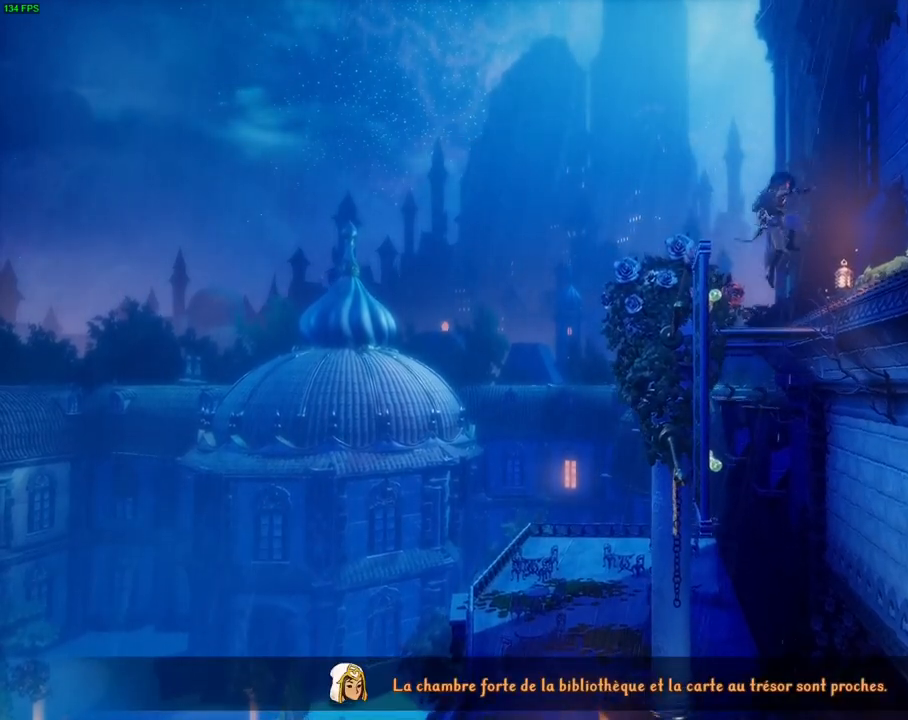
{"dt_ms": 500, "buttons": [], "left_stick": "right", "right_stick": "center", "events": [[400, "CROSS", "up"]]}
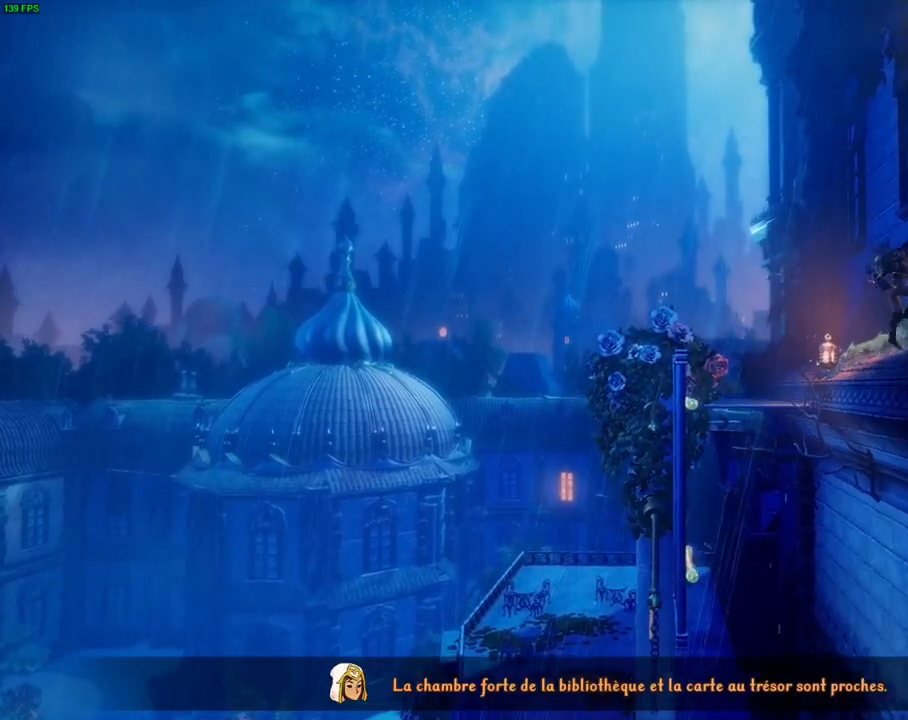
{"dt_ms": 500, "buttons": [], "left_stick": "right", "right_stick": "center", "events": [[67, "CROSS", "down"], [433, "CROSS", "up"]]}
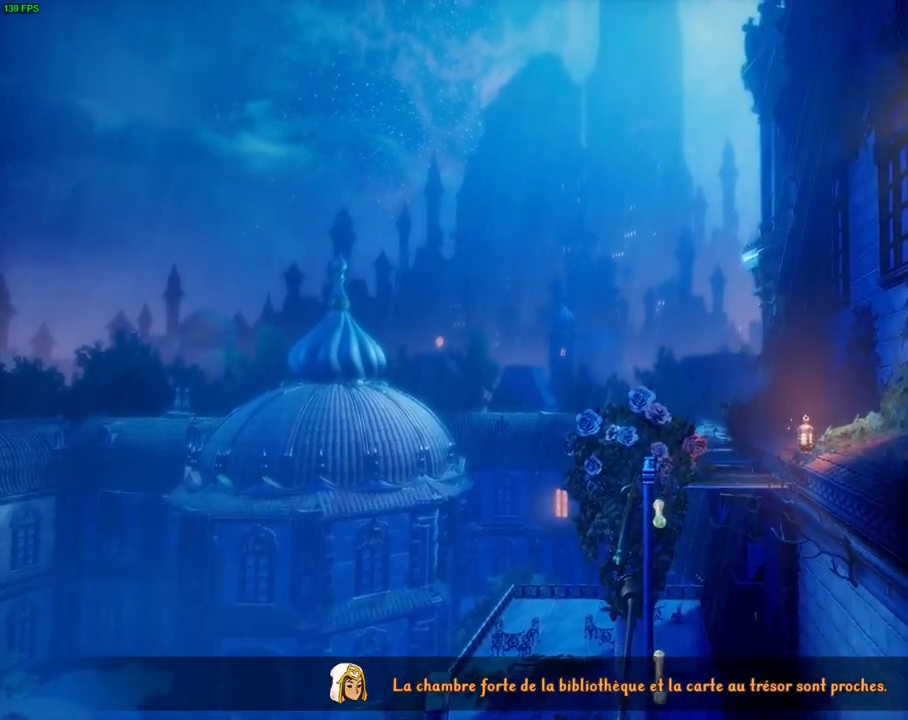
{"dt_ms": 500, "buttons": [], "left_stick": "right", "right_stick": "center", "events": [[50, "CROSS", "down"], [450, "CROSS", "up"]]}
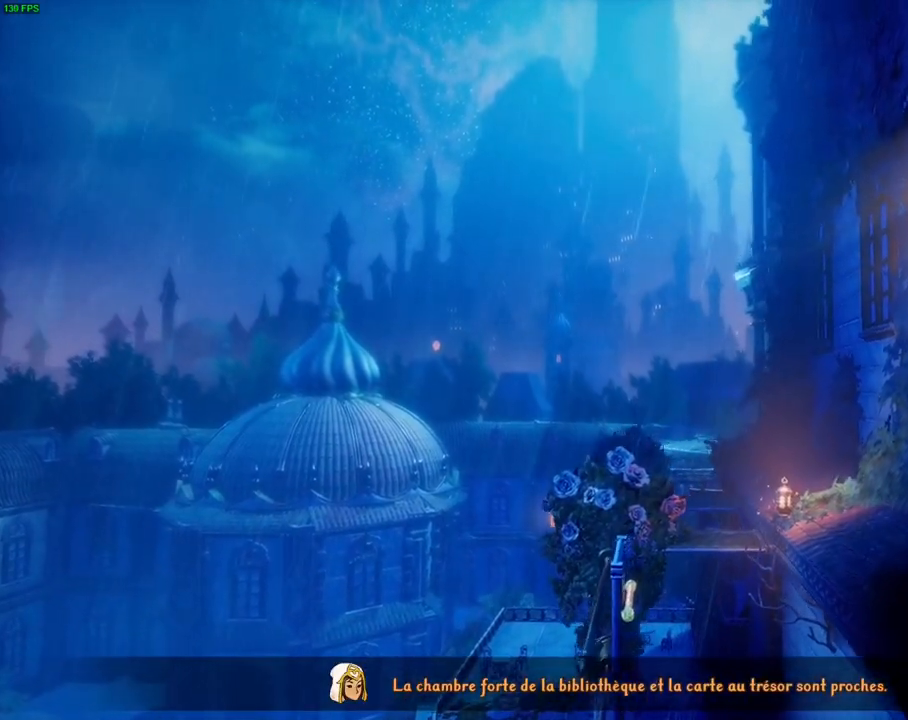
{"dt_ms": 500, "buttons": [], "left_stick": "right", "right_stick": "center", "events": []}
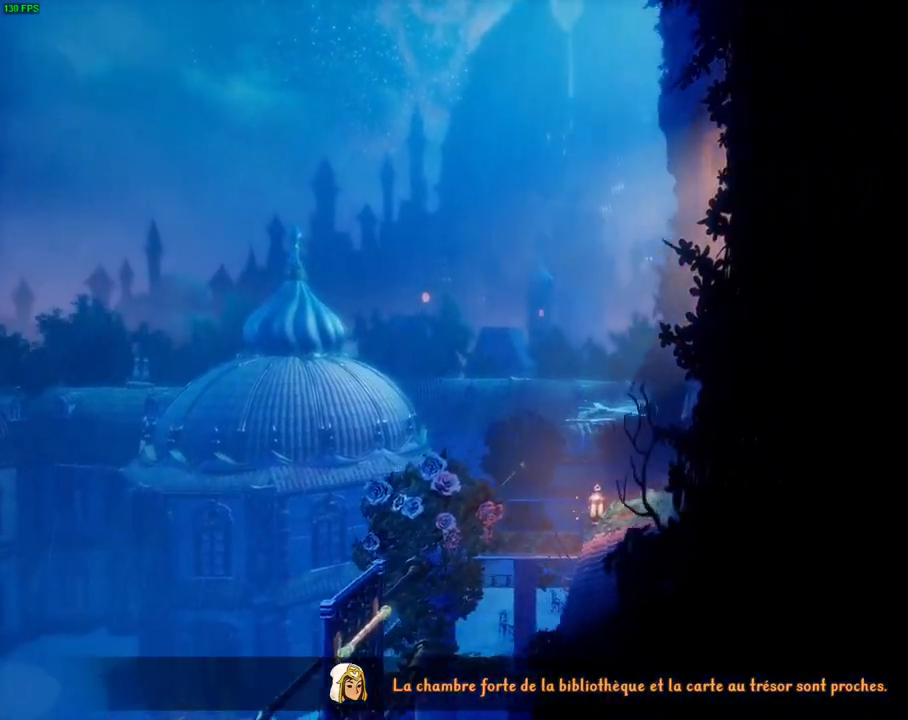
{"dt_ms": 500, "buttons": [], "left_stick": "right", "right_stick": "center", "events": []}
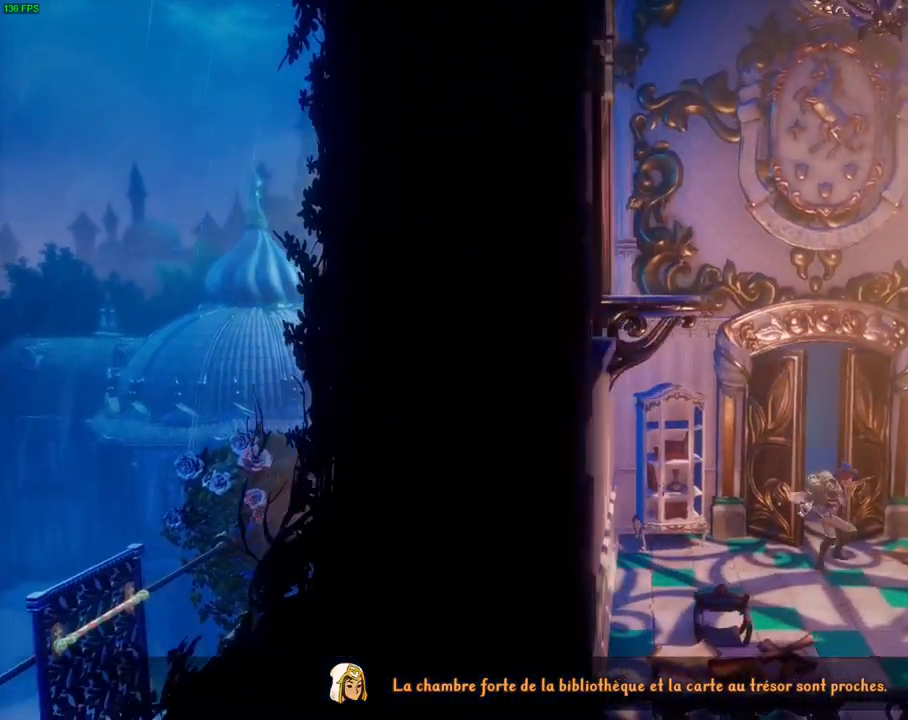
{"dt_ms": 500, "buttons": [], "left_stick": "right", "right_stick": "center", "events": []}
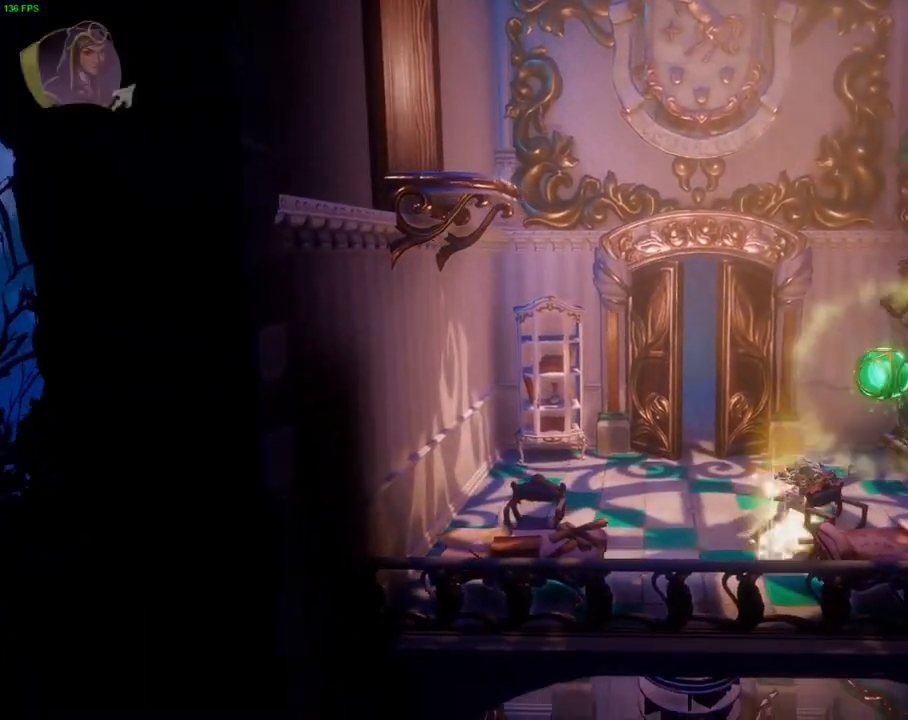
{"dt_ms": 500, "buttons": [], "left_stick": "center", "right_stick": "center", "events": [[200, "left_stick", "center"]]}
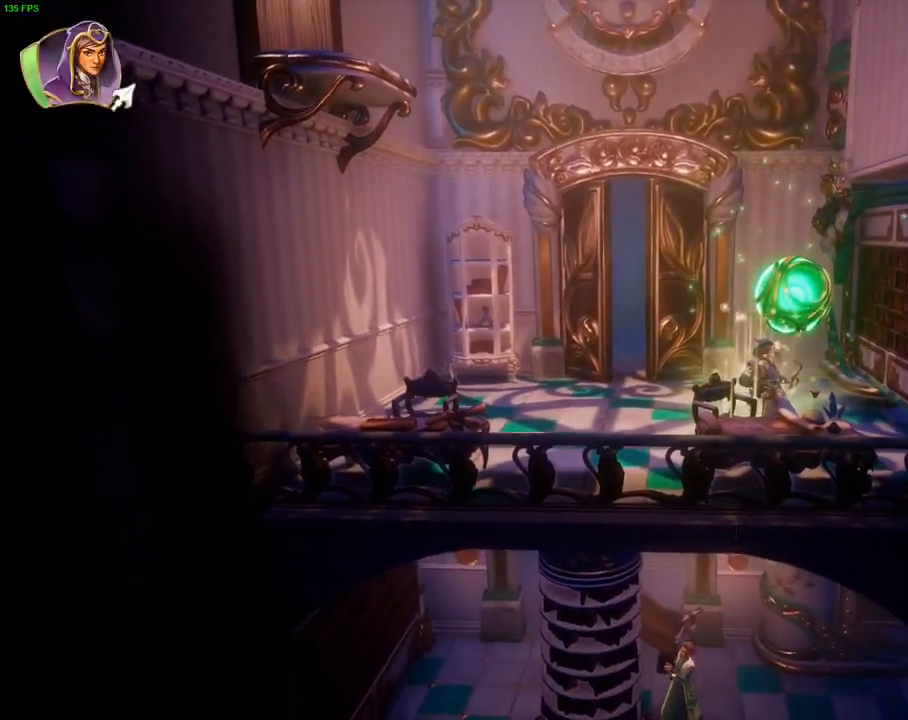
{"dt_ms": 500, "buttons": [], "left_stick": "right", "right_stick": "right", "events": [[483, "left_stick", "right"], [483, "right_stick", "right"]]}
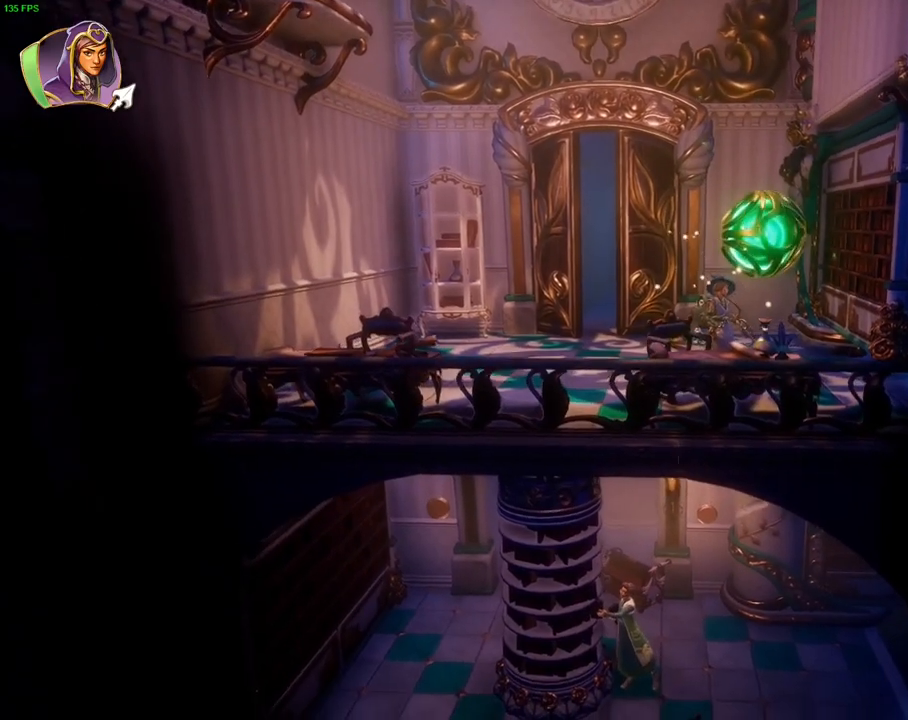
{"dt_ms": 1000, "buttons": [], "left_stick": "right", "right_stick": "right", "events": []}
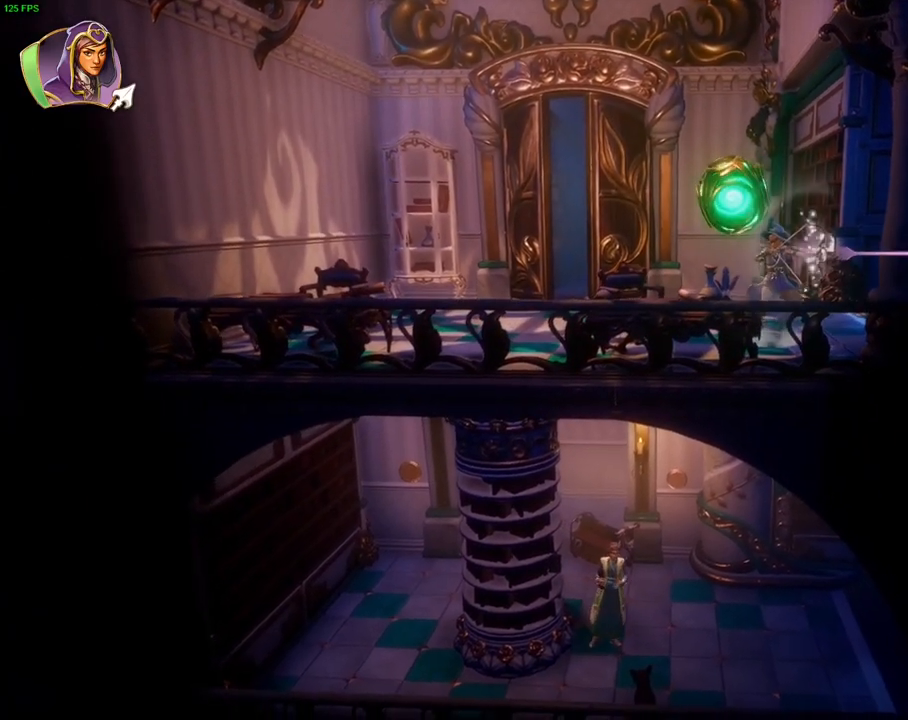
{"dt_ms": 500, "buttons": [], "left_stick": "right", "right_stick": "center", "events": [[150, "right_stick", "center"]]}
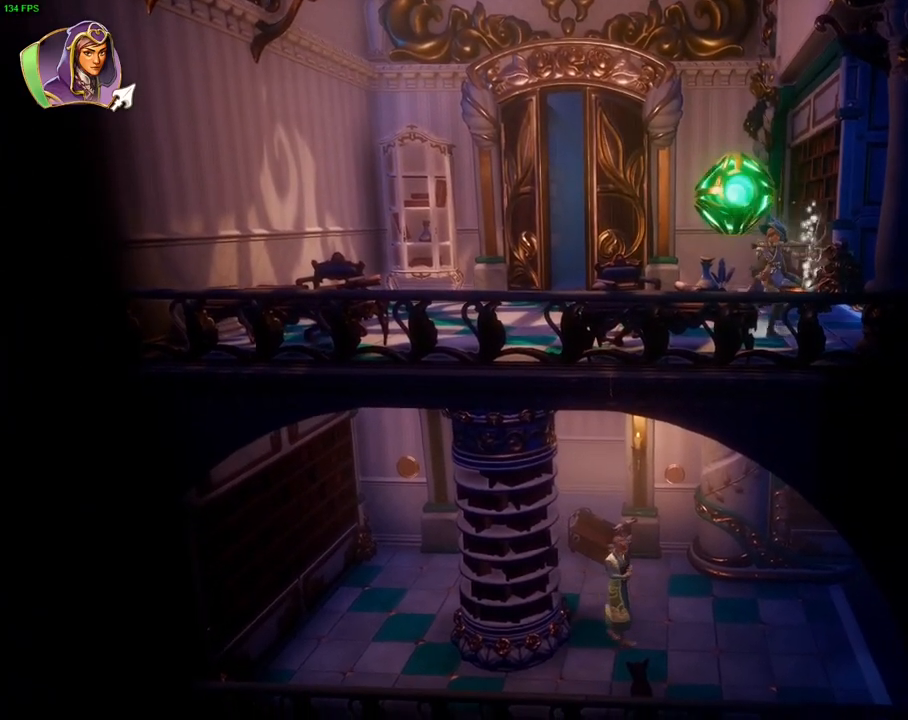
{"dt_ms": 500, "buttons": [], "left_stick": "right", "right_stick": "right"}
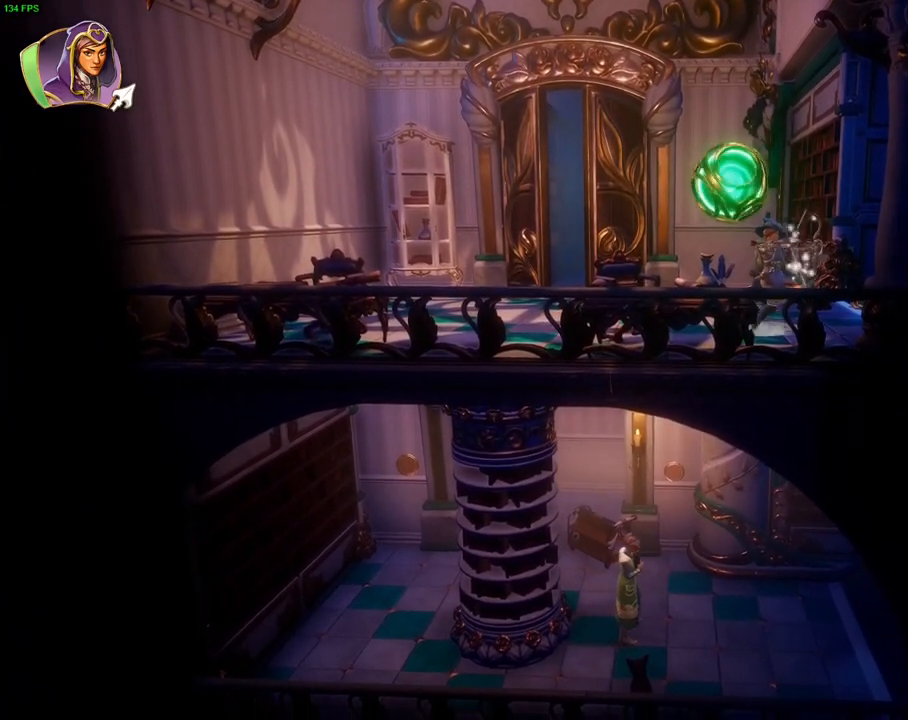
{"dt_ms": 500, "buttons": [], "left_stick": "right", "right_stick": "right", "events": []}
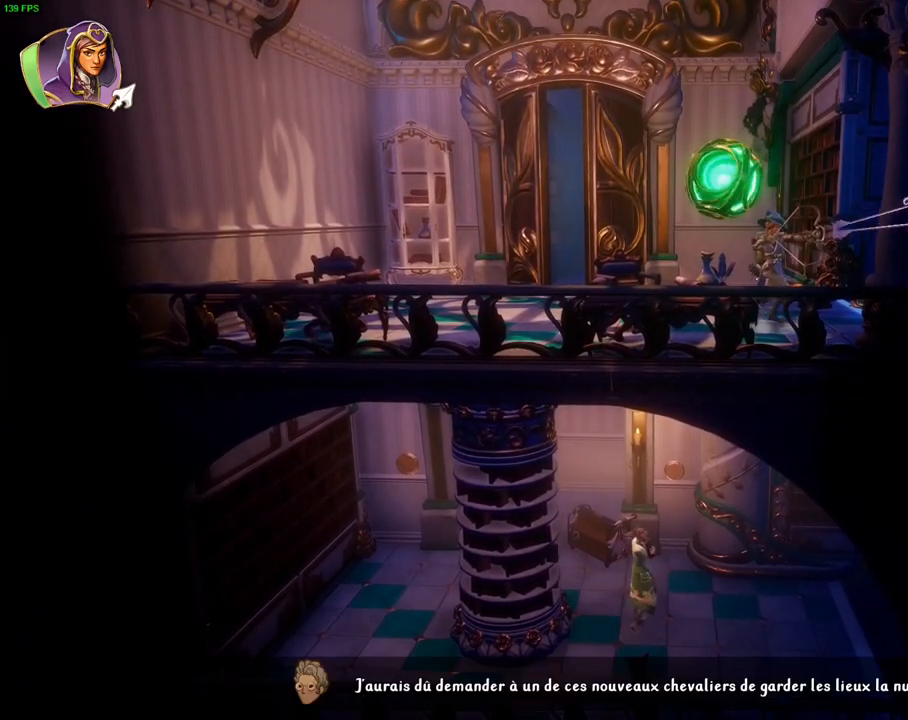
{"dt_ms": 500, "buttons": [], "left_stick": "right", "right_stick": "center", "events": [[233, "right_stick", "center"]]}
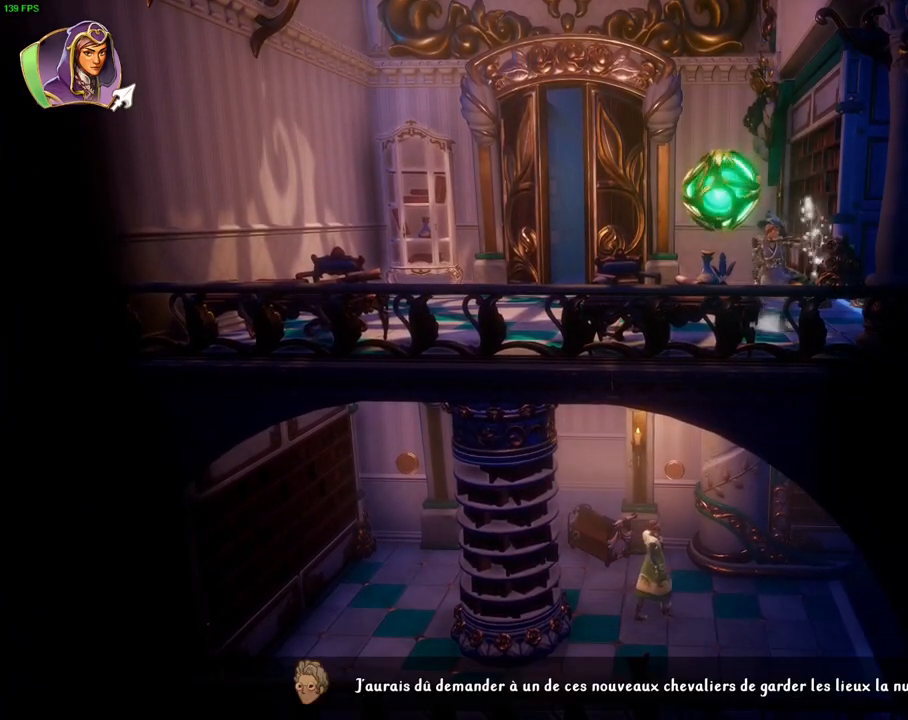
{"dt_ms": 500, "buttons": [], "left_stick": "right", "right_stick": "center", "events": []}
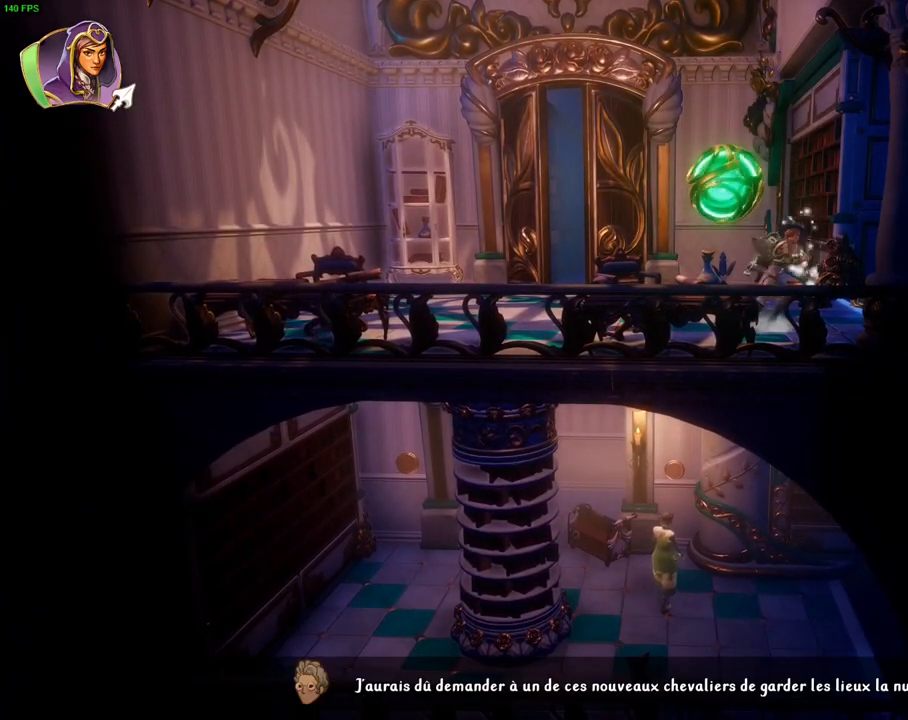
{"dt_ms": 1000, "buttons": [], "left_stick": "right", "right_stick": "center", "events": [[150, "right_stick", "right"], [300, "right_stick", "center"]]}
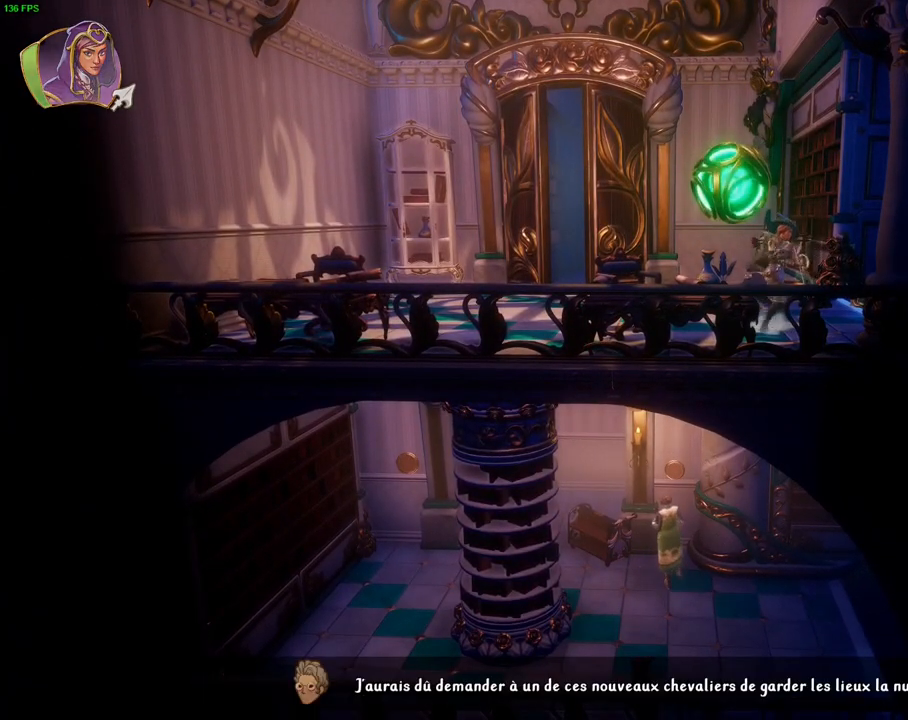
{"dt_ms": 500, "buttons": [], "left_stick": "right", "right_stick": "center", "events": []}
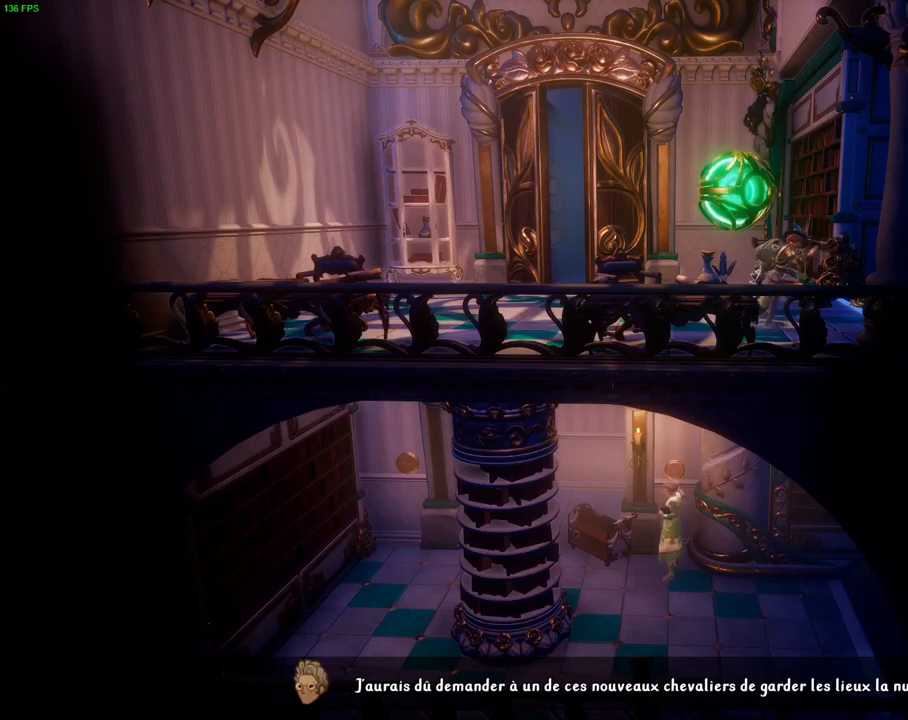
{"dt_ms": 500, "buttons": [], "left_stick": "right", "right_stick": "center", "events": []}
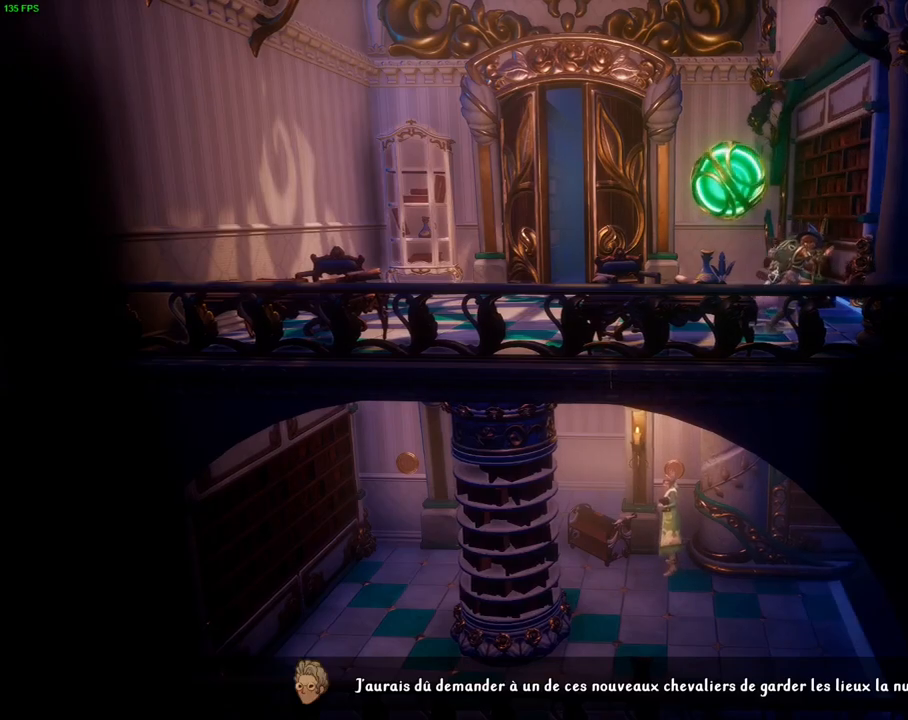
{"dt_ms": 500, "buttons": [], "left_stick": "right", "right_stick": "center", "events": []}